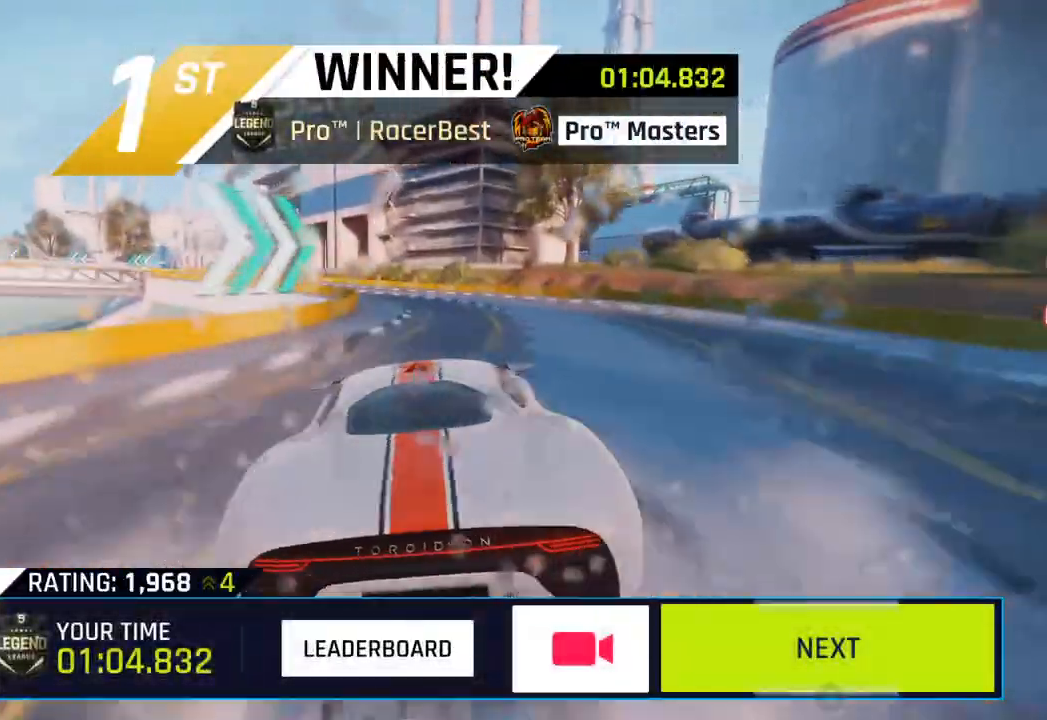
Gameplay with a controller (PlayStation layout); each line is a JSON object with the inputs held at the frame after it. "events" lists button and stick changes between this image and that frame as [ms after this image, input, new state], when the widget could be followed in between.
{"buttons": ["CIRCLE"], "left_stick": "center", "right_stick": "center", "events": [[150, "CIRCLE", "up"], [233, "CIRCLE", "down"], [367, "CIRCLE", "up"], [483, "CIRCLE", "down"]]}
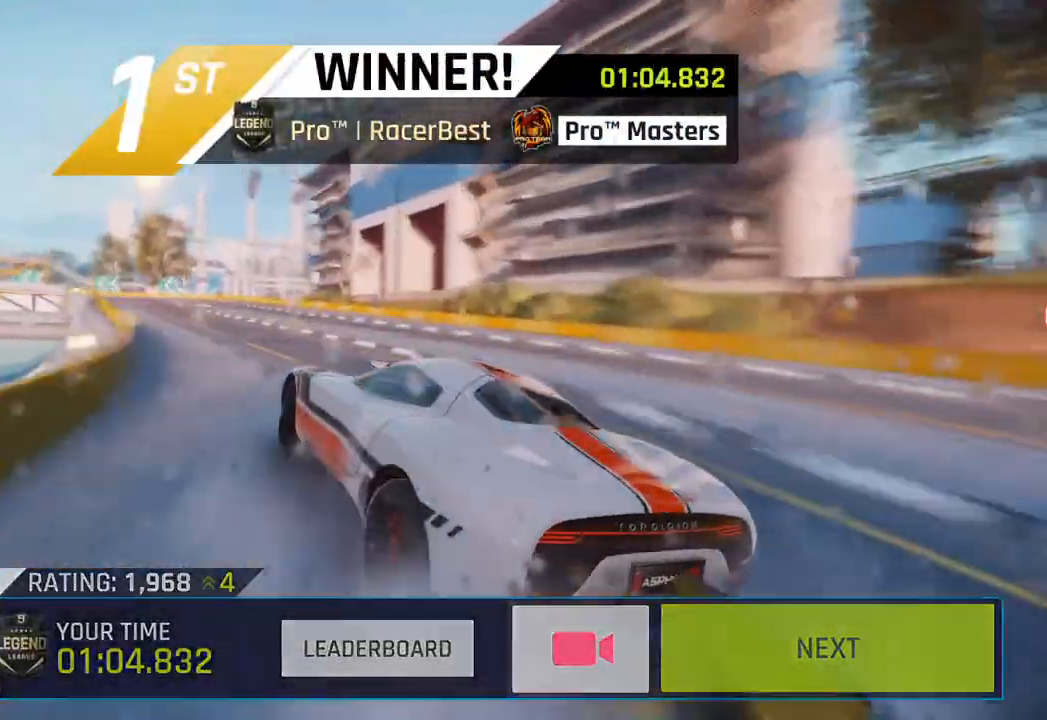
{"buttons": ["CIRCLE"], "left_stick": "center", "right_stick": "center", "events": [[100, "CIRCLE", "up"], [200, "CIRCLE", "down"], [317, "CIRCLE", "up"], [433, "CIRCLE", "down"]]}
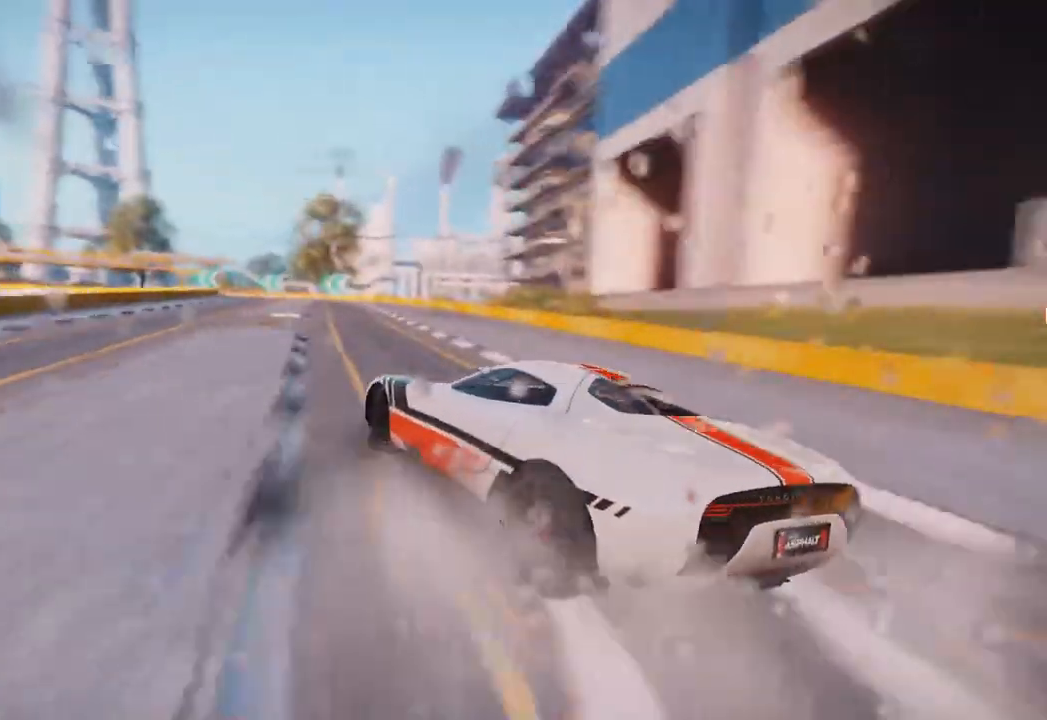
{"buttons": [], "left_stick": "center", "right_stick": "center", "events": [[50, "CIRCLE", "up"], [150, "CIRCLE", "down"], [250, "CIRCLE", "up"], [350, "CIRCLE", "down"], [433, "CIRCLE", "up"]]}
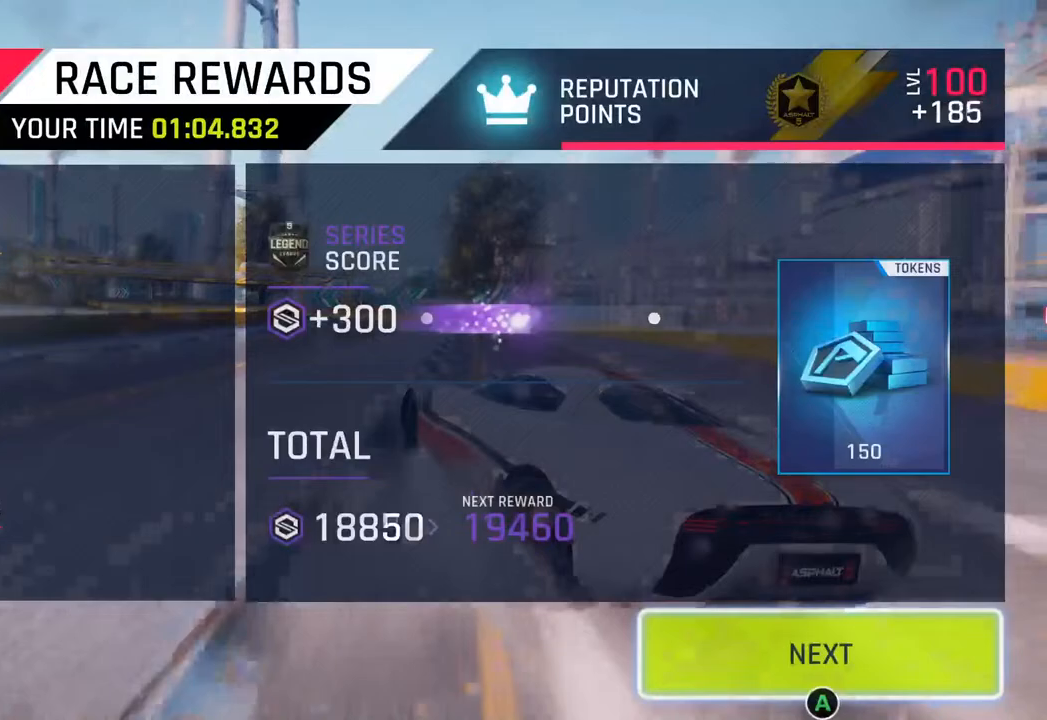
{"buttons": [], "left_stick": "center", "right_stick": "center", "events": [[33, "CIRCLE", "down"], [150, "CIRCLE", "up"], [217, "CIRCLE", "down"], [333, "CIRCLE", "up"], [417, "CIRCLE", "down"], [500, "CIRCLE", "up"]]}
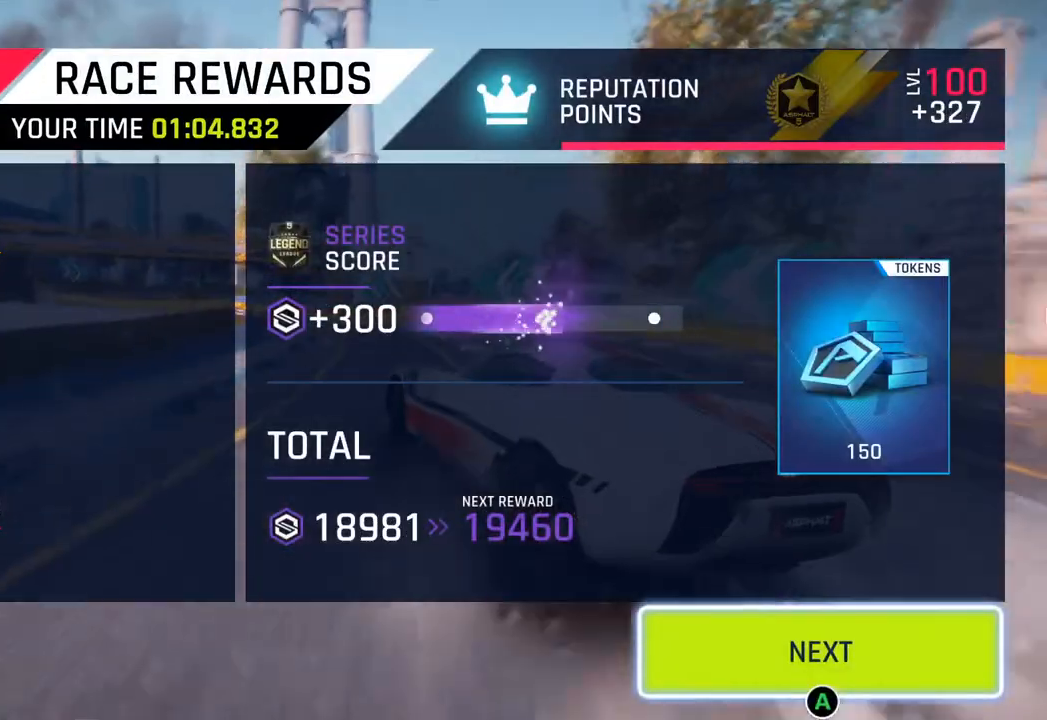
{"buttons": [], "left_stick": "center", "right_stick": "center", "events": [[67, "CIRCLE", "down"], [183, "CIRCLE", "up"], [233, "CIRCLE", "down"], [383, "CIRCLE", "up"]]}
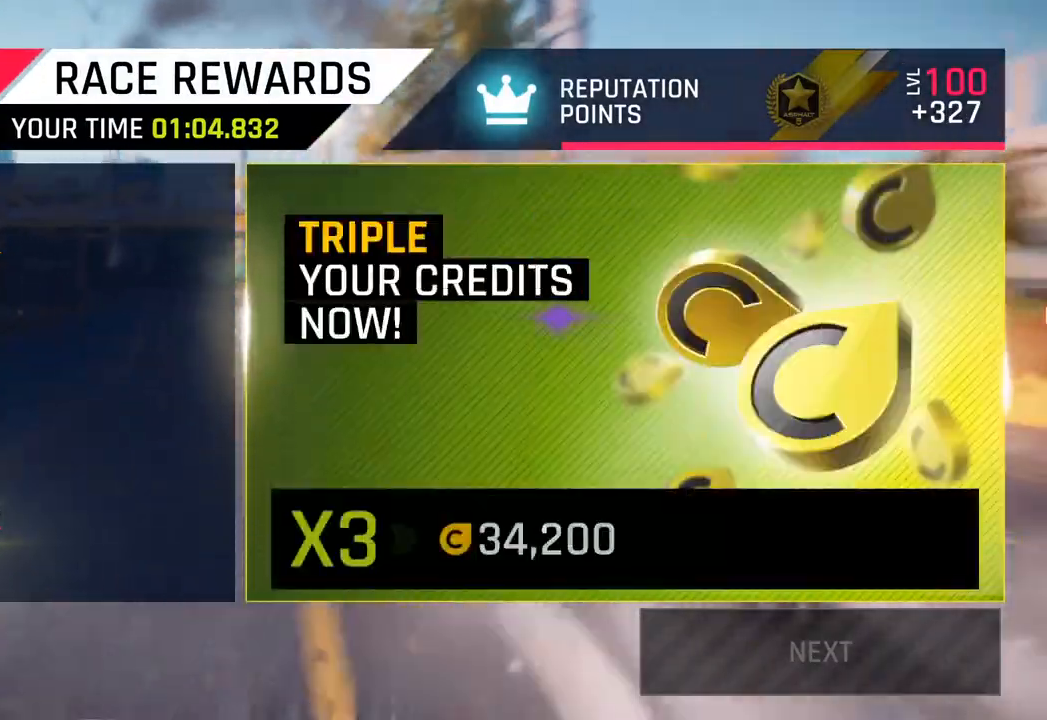
{"buttons": [], "left_stick": "center", "right_stick": "center", "events": []}
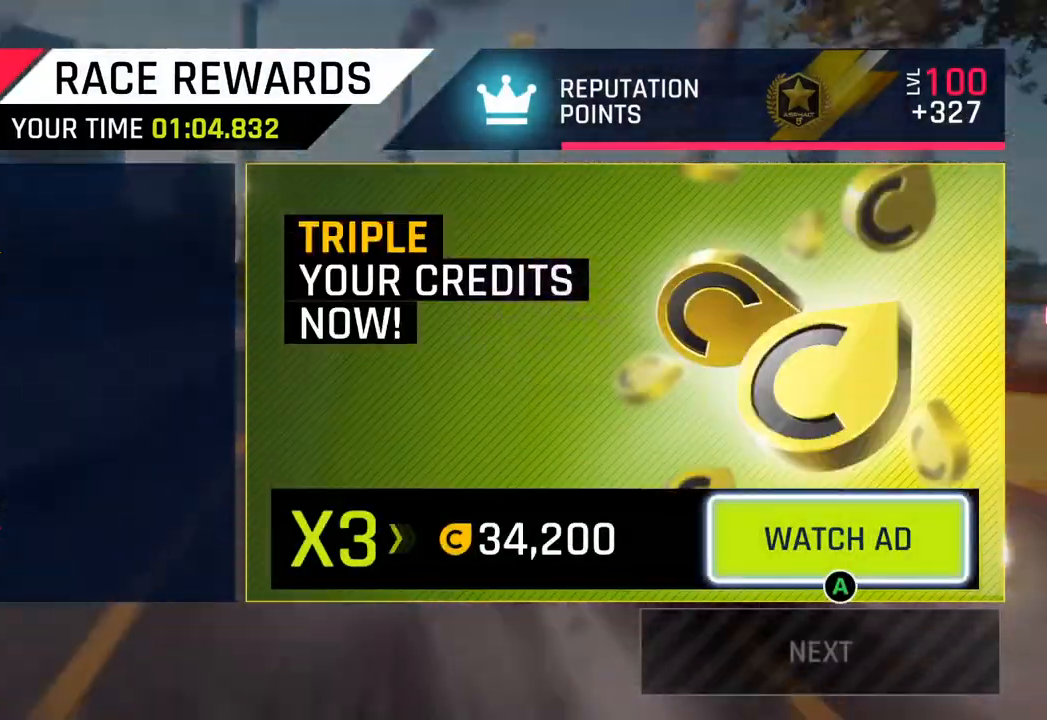
{"buttons": [], "left_stick": "center", "right_stick": "center", "events": []}
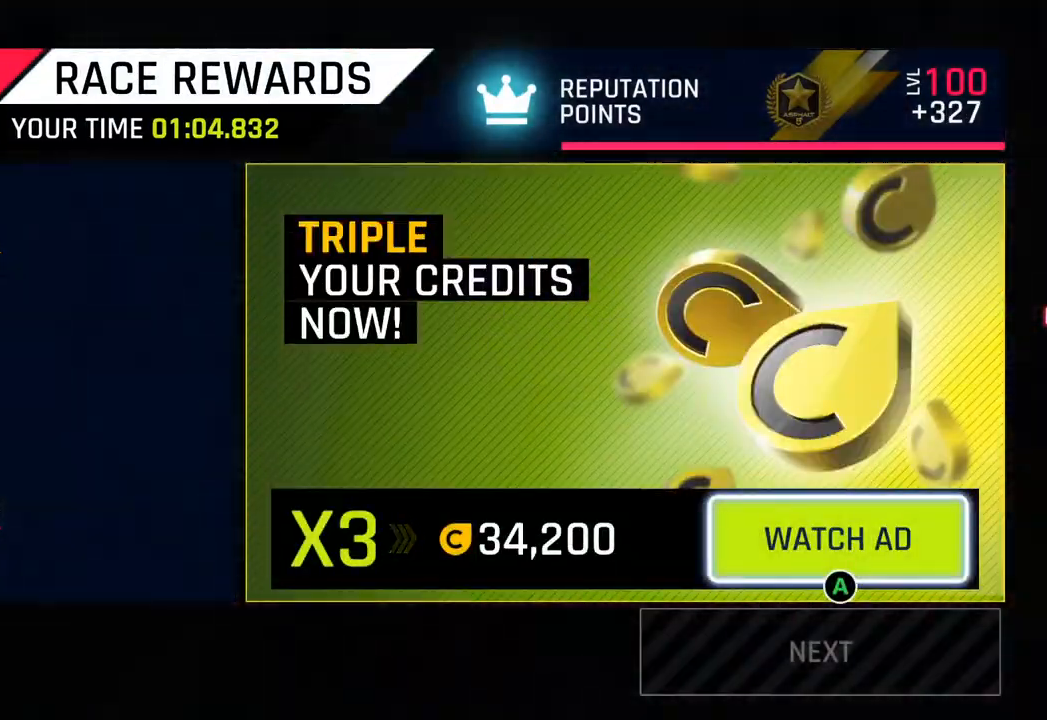
{"buttons": [], "left_stick": "center", "right_stick": "center", "events": []}
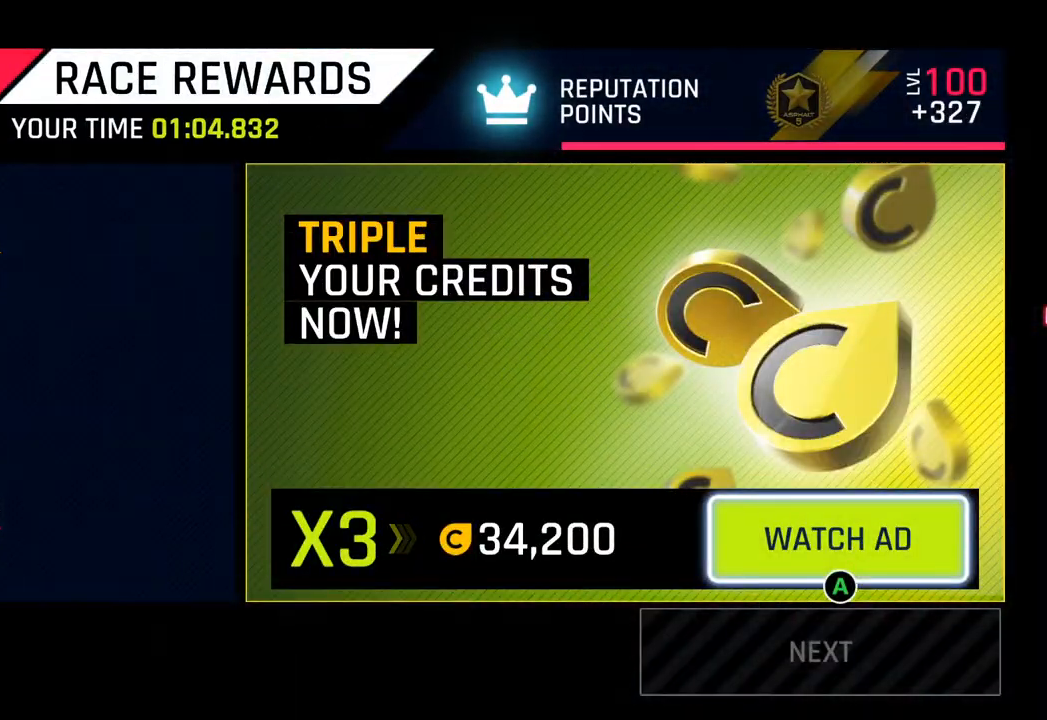
{"buttons": [], "left_stick": "center", "right_stick": "center", "events": []}
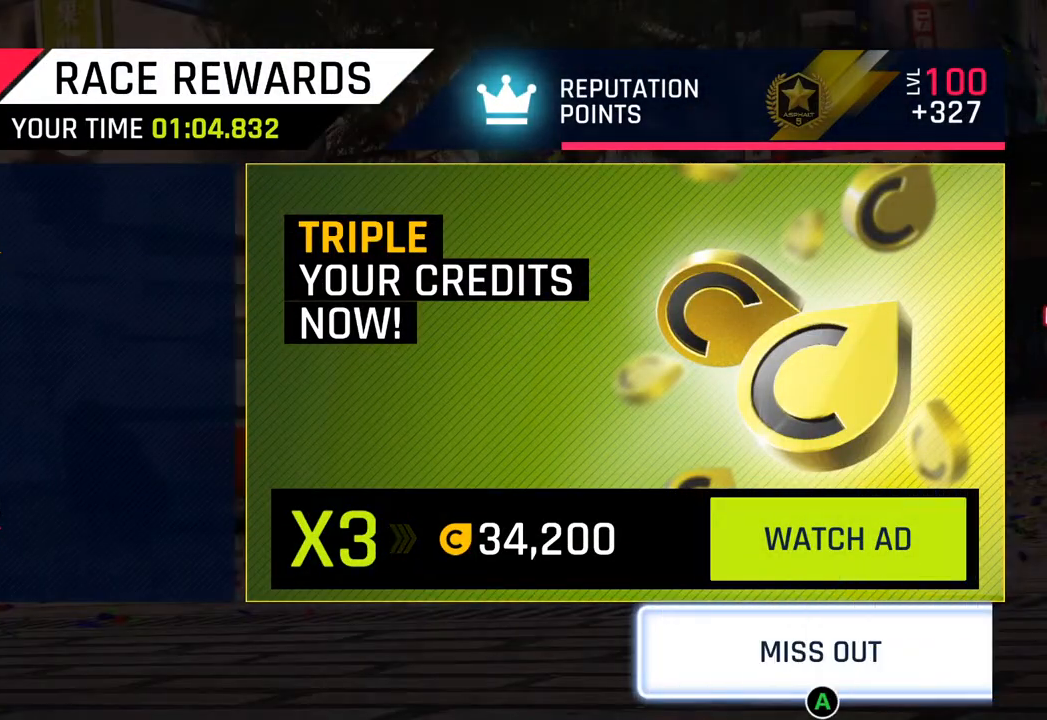
{"buttons": [], "left_stick": "center", "right_stick": "center", "events": [[50, "CROSS", "down"], [167, "CROSS", "up"], [267, "CROSS", "down"], [383, "CROSS", "up"]]}
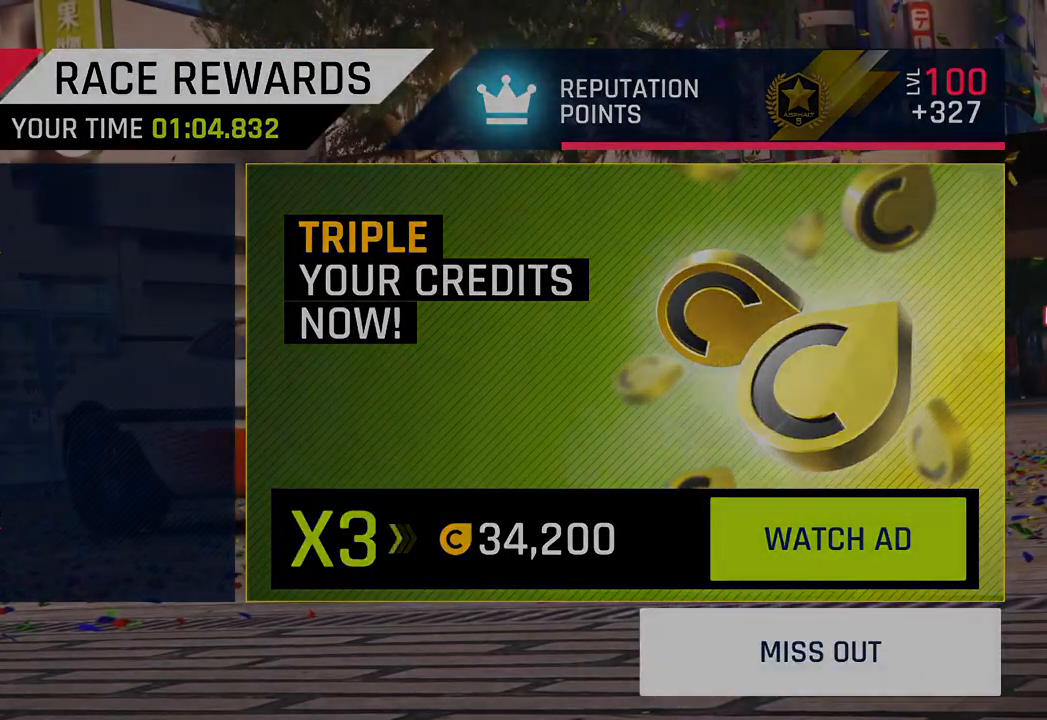
{"buttons": [], "left_stick": "center", "right_stick": "center", "events": []}
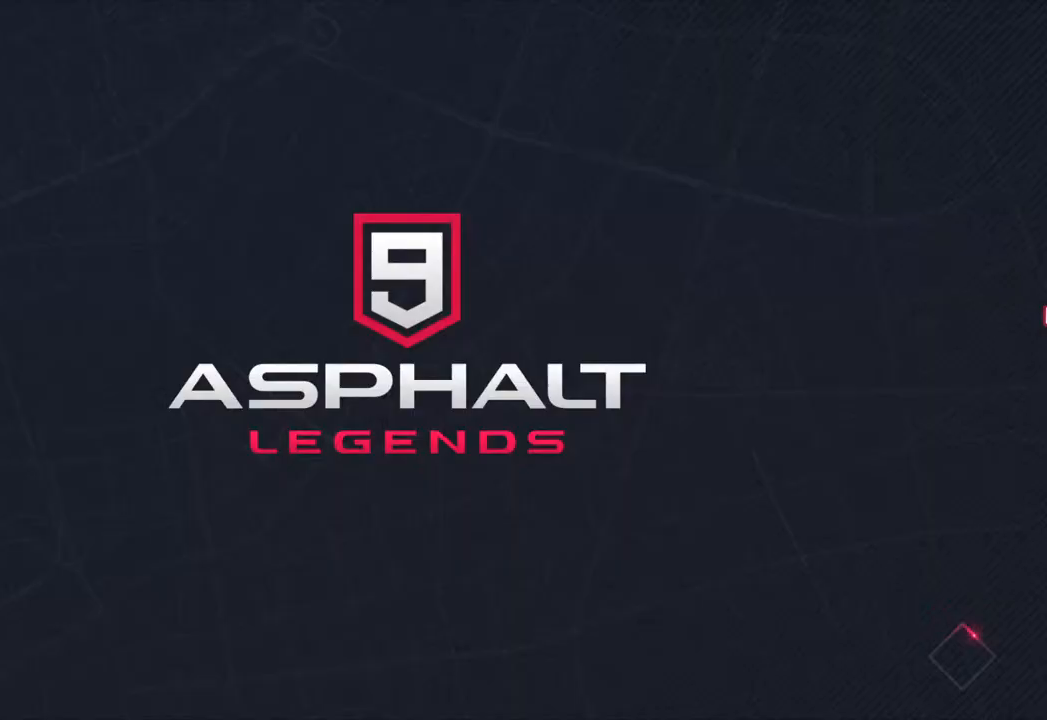
{"buttons": ["SQUARE"], "left_stick": "center", "right_stick": "center", "events": [[217, "SQUARE", "down"], [300, "SQUARE", "up"], [400, "SQUARE", "down"]]}
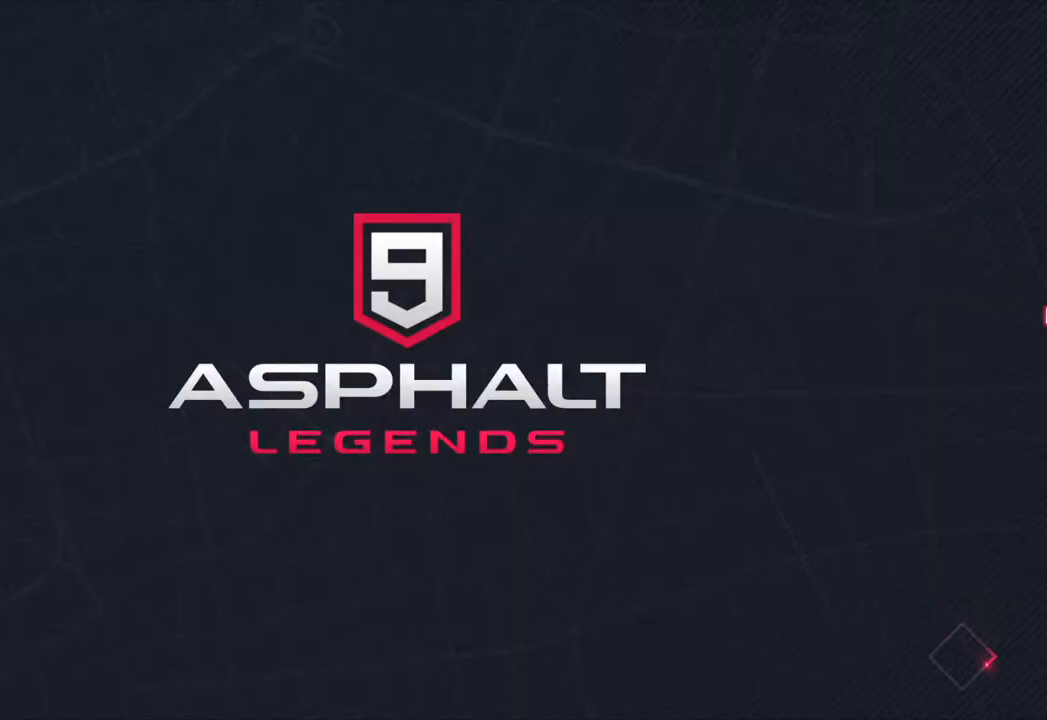
{"buttons": ["SQUARE"], "left_stick": "center", "right_stick": "center", "events": [[33, "SQUARE", "up"], [183, "SQUARE", "down"], [300, "SQUARE", "up"], [433, "SQUARE", "down"]]}
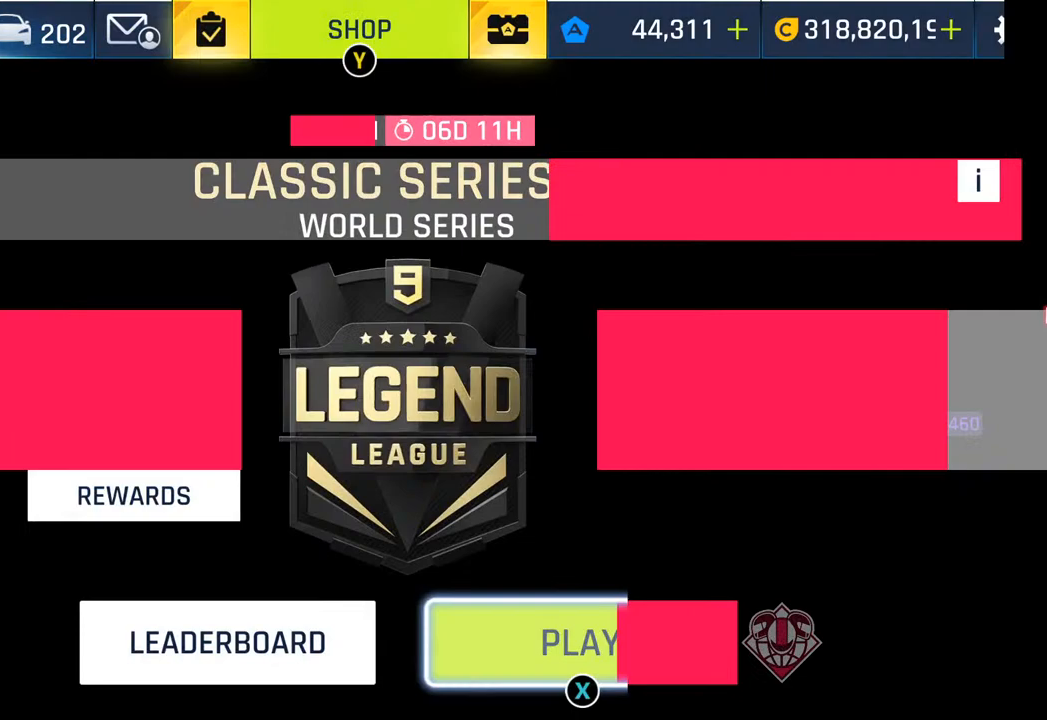
{"buttons": [], "left_stick": "center", "right_stick": "center", "events": [[50, "SQUARE", "up"]]}
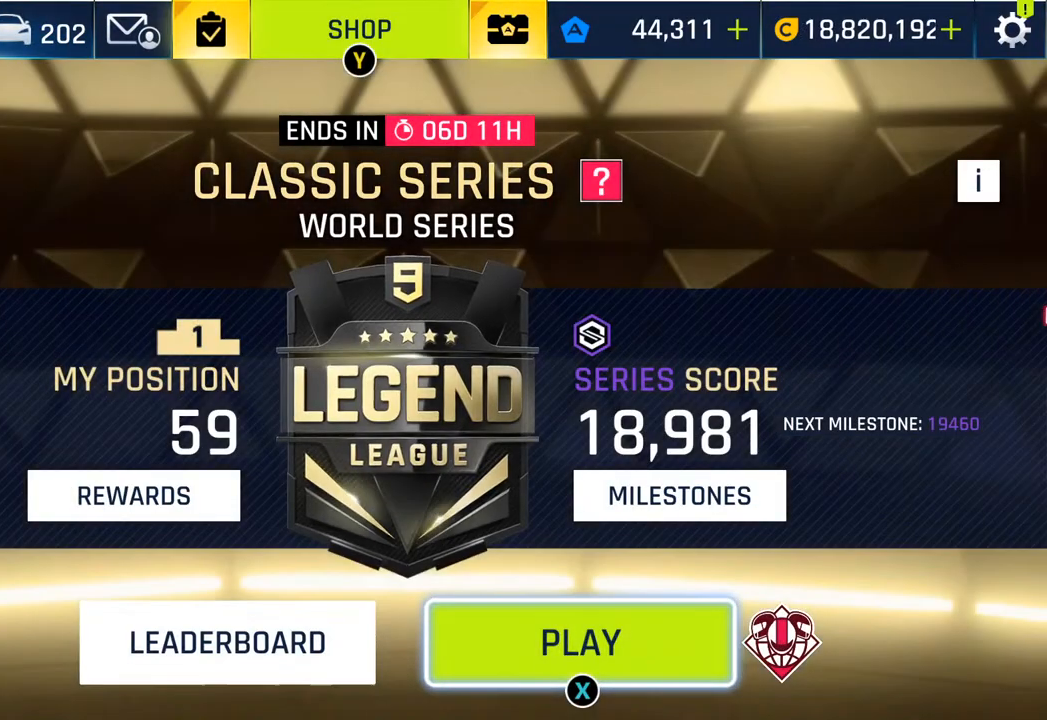
{"buttons": [], "left_stick": "center", "right_stick": "center", "events": [[83, "SQUARE", "down"], [200, "SQUARE", "up"]]}
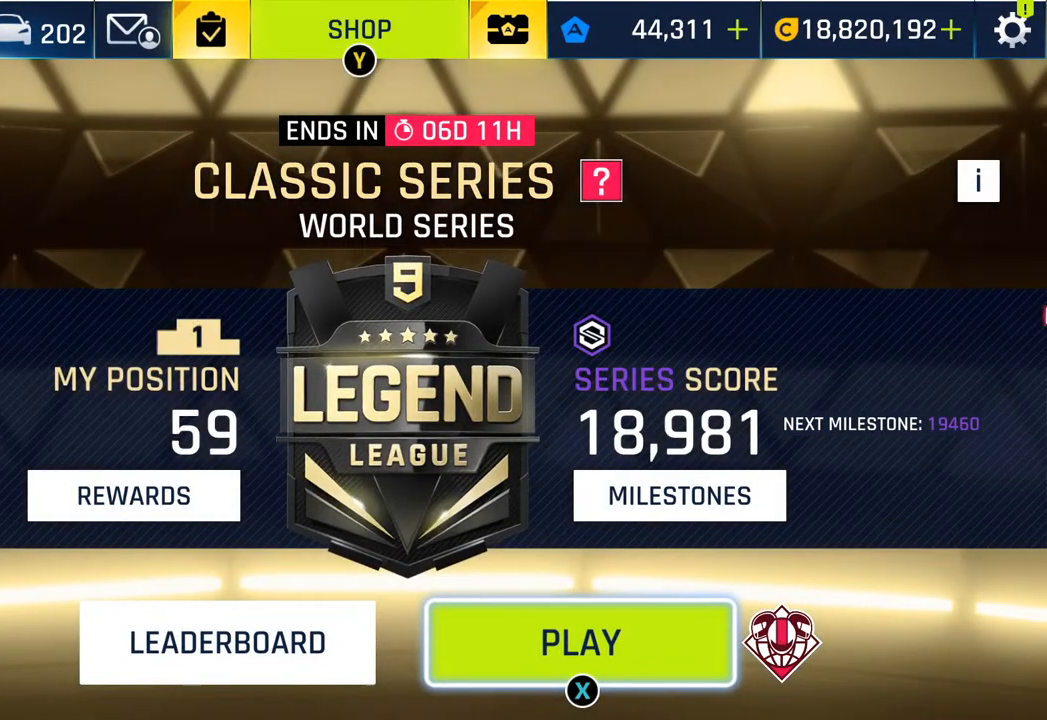
{"buttons": [], "left_stick": "center", "right_stick": "center", "events": []}
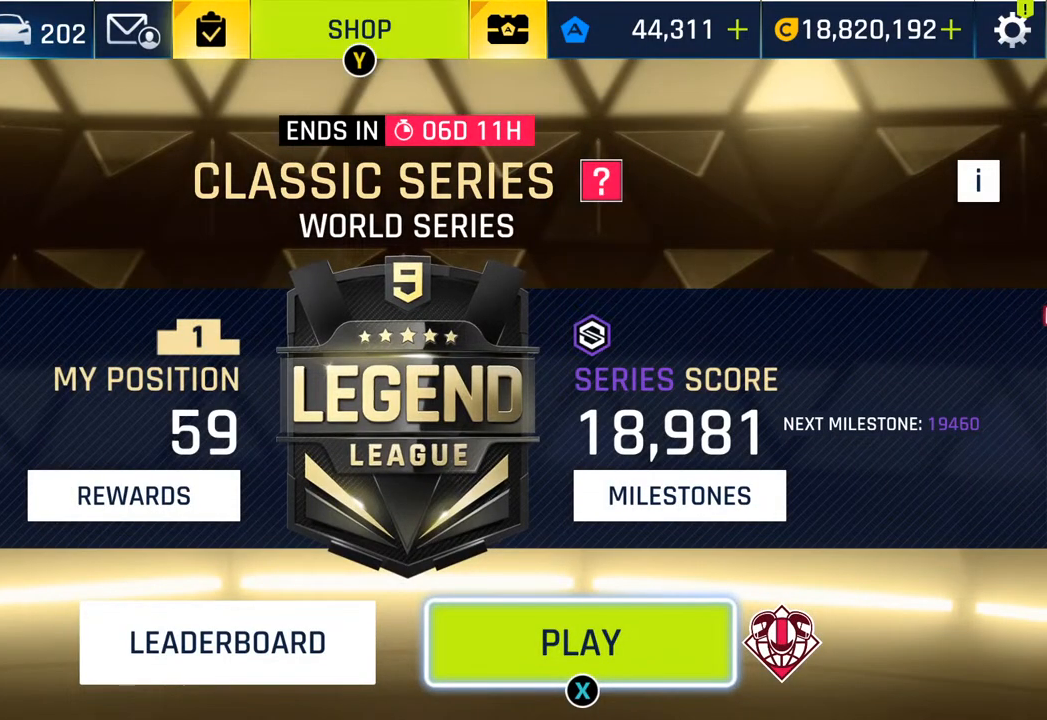
{"buttons": [], "left_stick": "center", "right_stick": "center", "events": []}
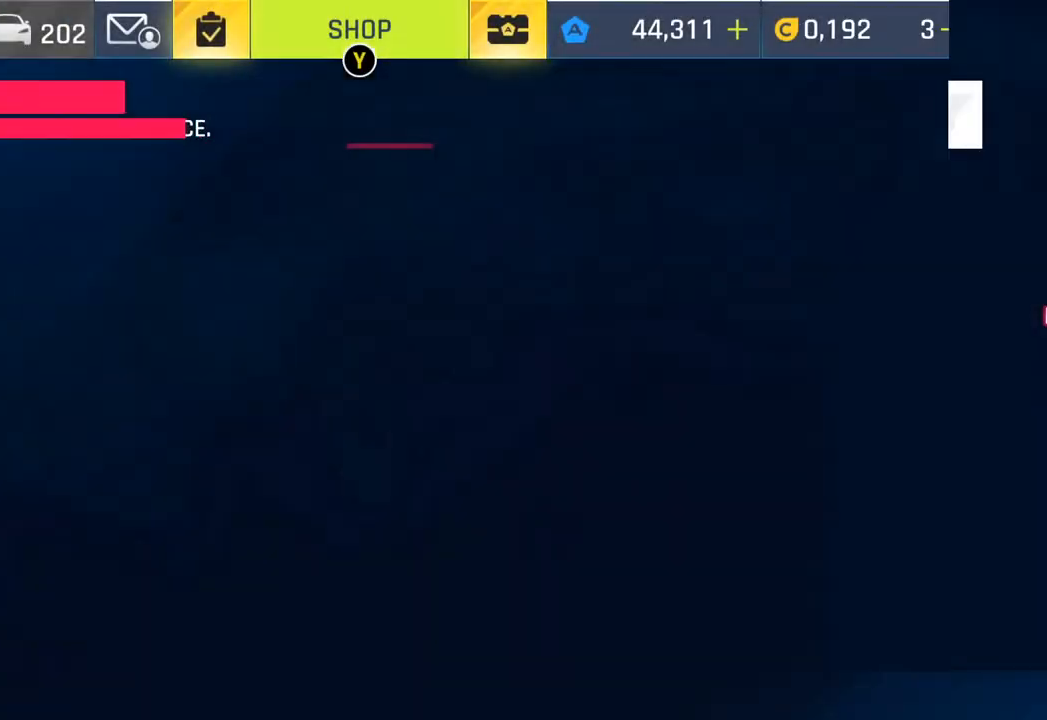
{"buttons": [], "left_stick": "center", "right_stick": "center", "events": []}
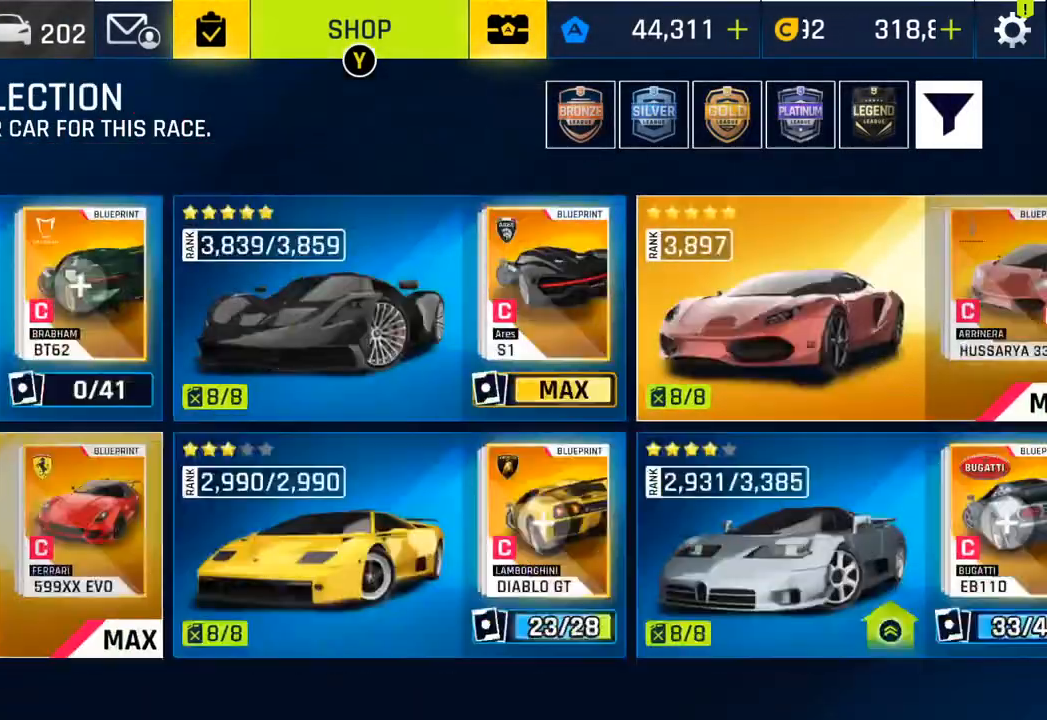
{"buttons": [], "left_stick": "center", "right_stick": "center", "events": []}
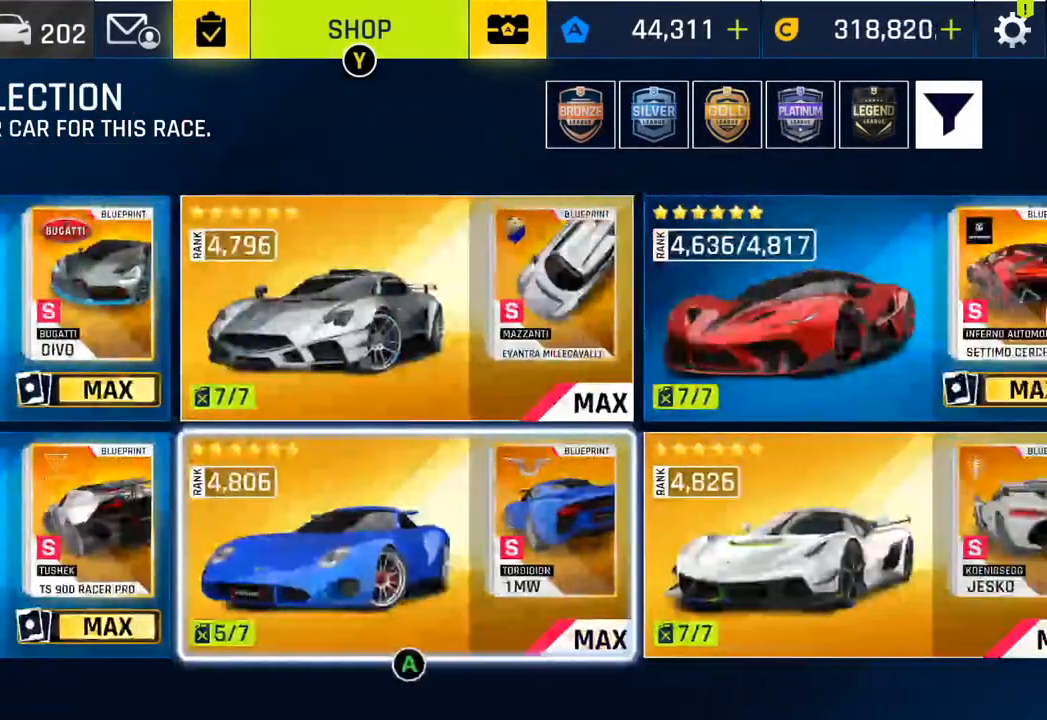
{"buttons": [], "left_stick": "center", "right_stick": "center", "events": [[167, "CROSS", "down"], [333, "CROSS", "up"]]}
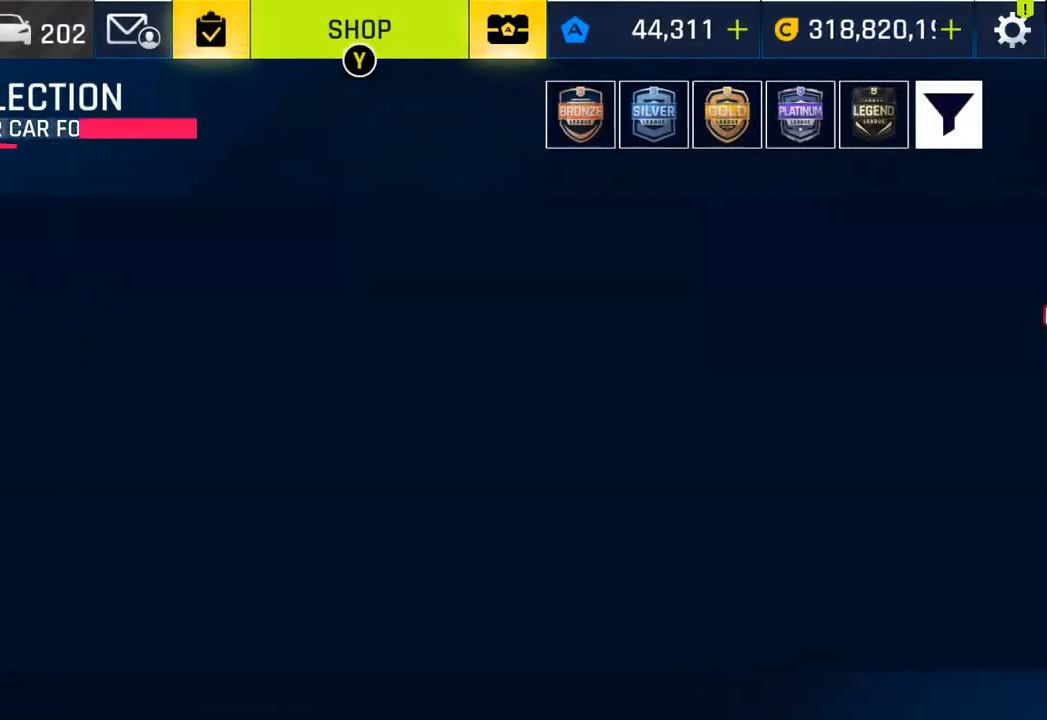
{"buttons": [], "left_stick": "center", "right_stick": "center", "events": []}
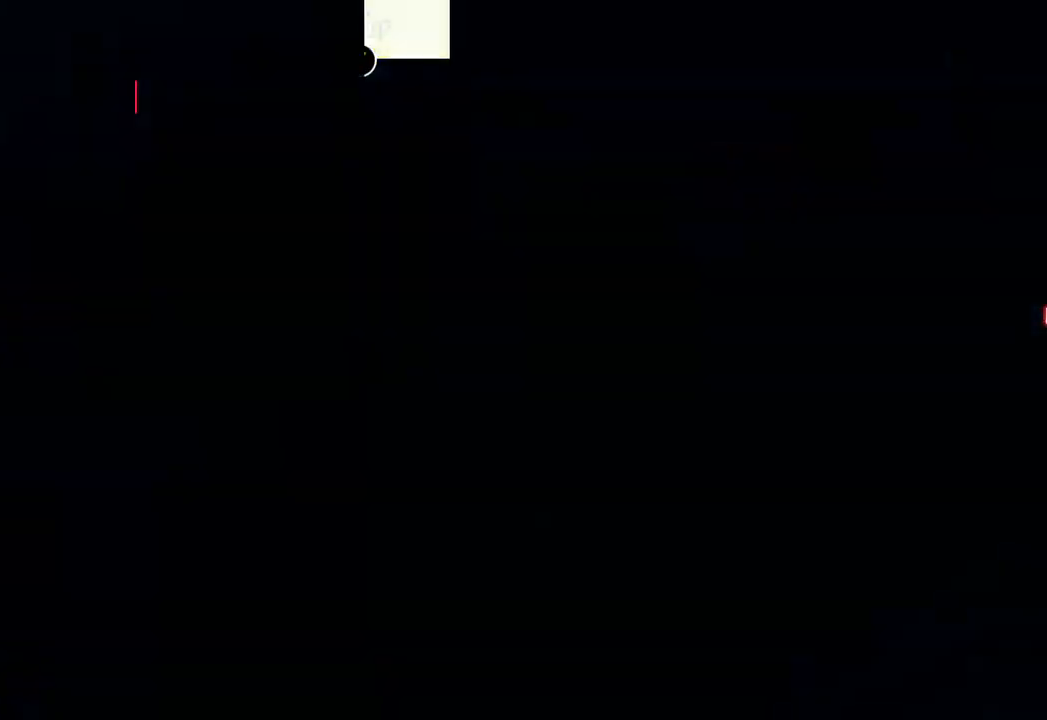
{"buttons": [], "left_stick": "center", "right_stick": "center", "events": []}
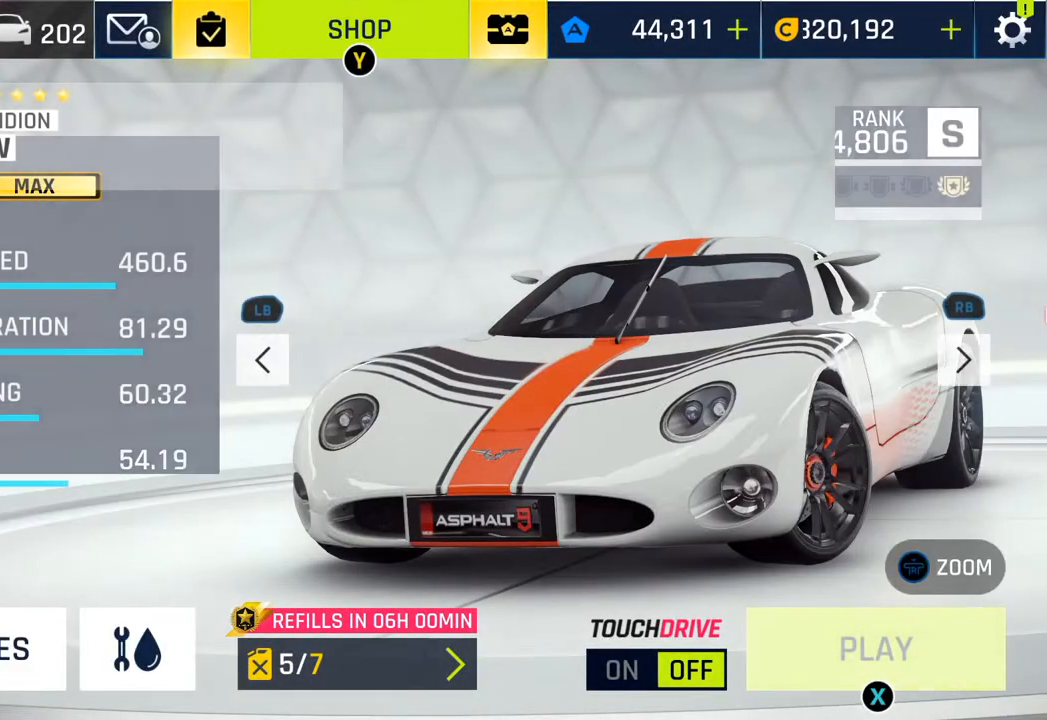
{"buttons": [], "left_stick": "center", "right_stick": "center", "events": []}
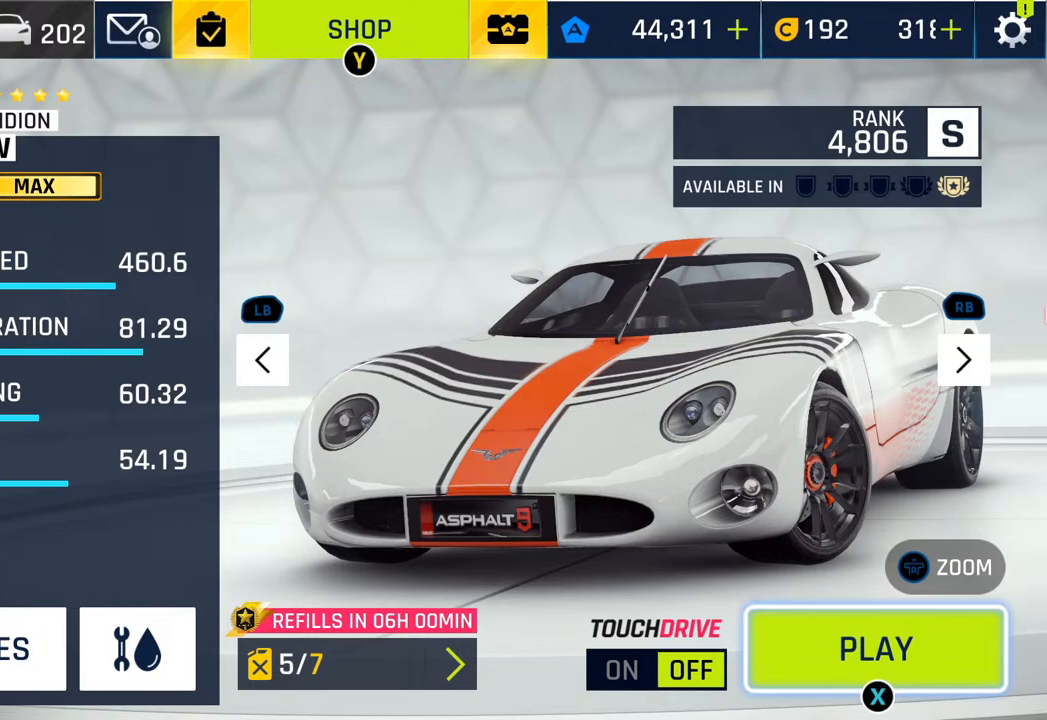
{"buttons": [], "left_stick": "center", "right_stick": "center", "events": []}
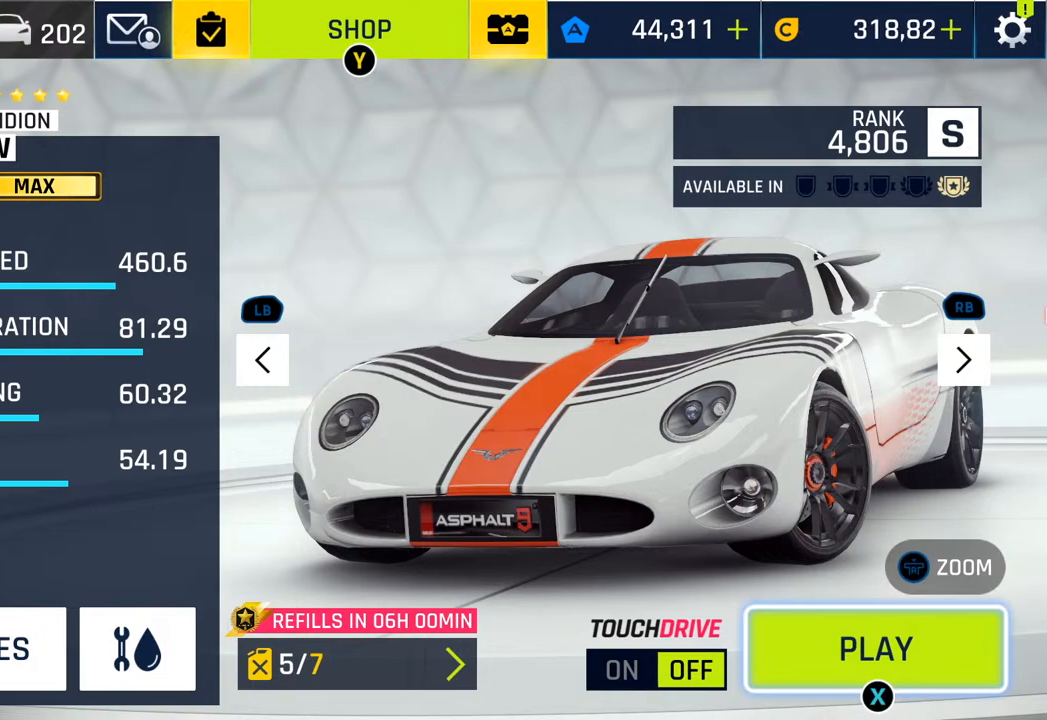
{"buttons": [], "left_stick": "center", "right_stick": "center", "events": []}
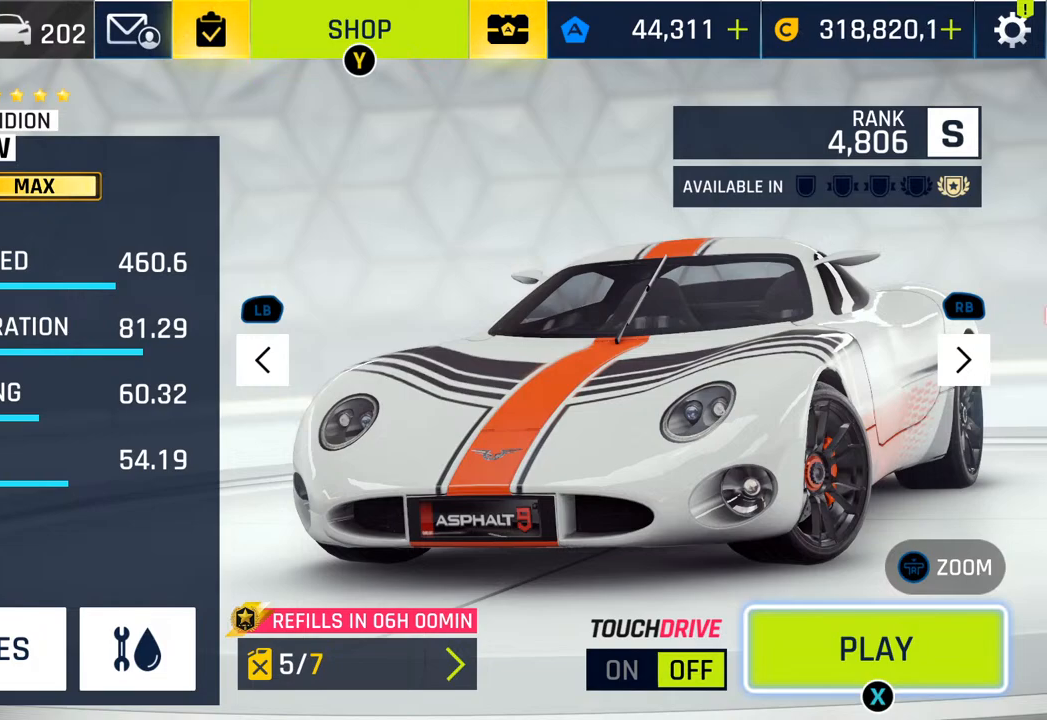
{"buttons": [], "left_stick": "center", "right_stick": "center", "events": []}
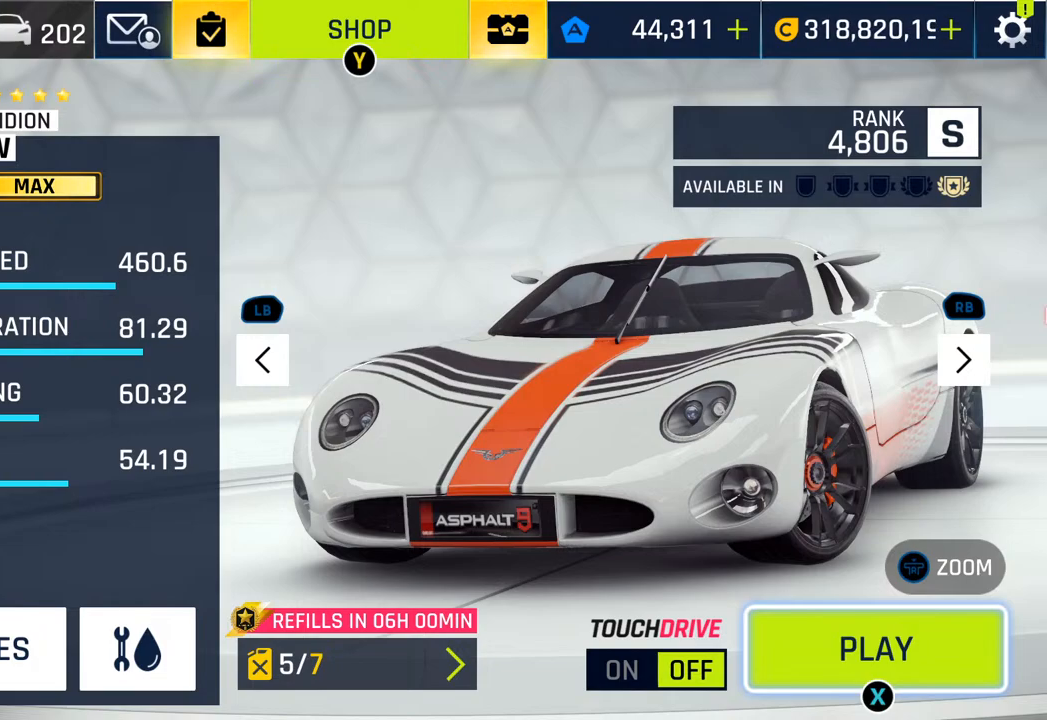
{"buttons": [], "left_stick": "center", "right_stick": "center", "events": [[217, "SQUARE", "down"], [367, "SQUARE", "up"]]}